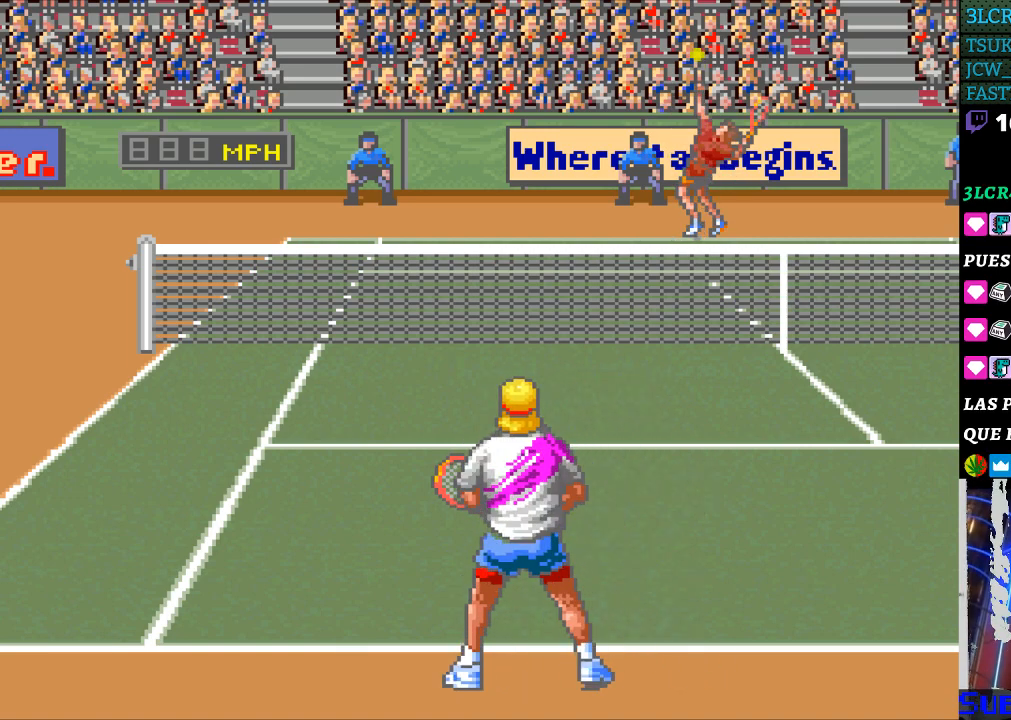
Gameplay with a controller (Nintendo layout); each line is a JSON object with the inputs held at the frame after it. "events" lists button and stick changes between this image and that frame as [ms after this image, input, new state], when the widget could be followed in between. Not read: L3 R3.
{"buttons": [], "events": []}
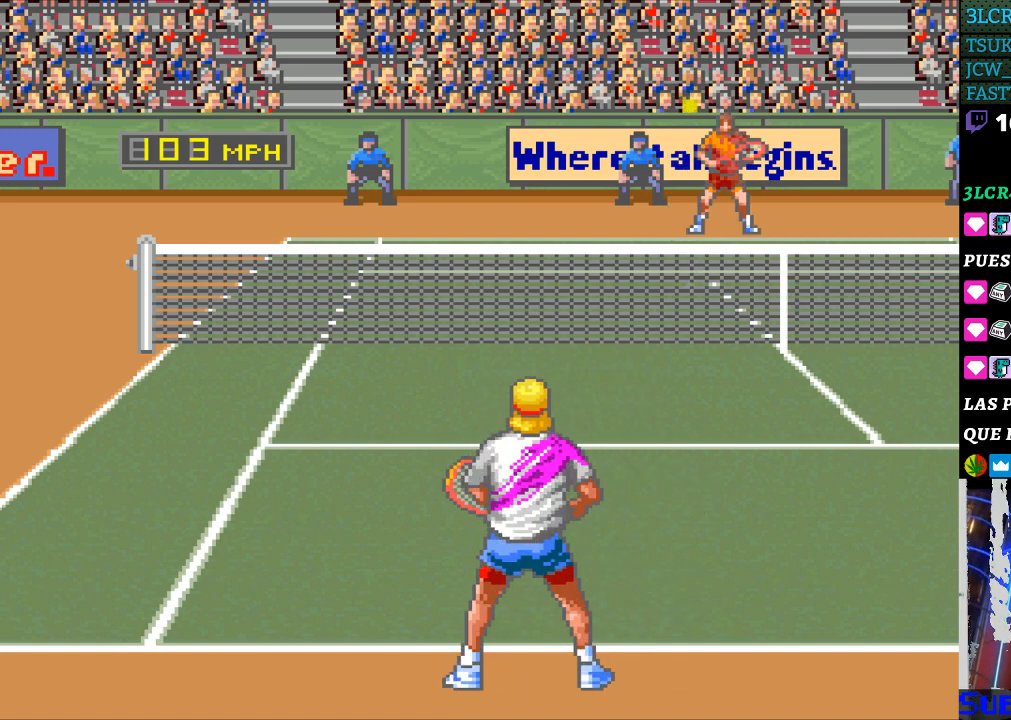
{"buttons": [], "events": [[367, "B", "down"], [500, "B", "up"]]}
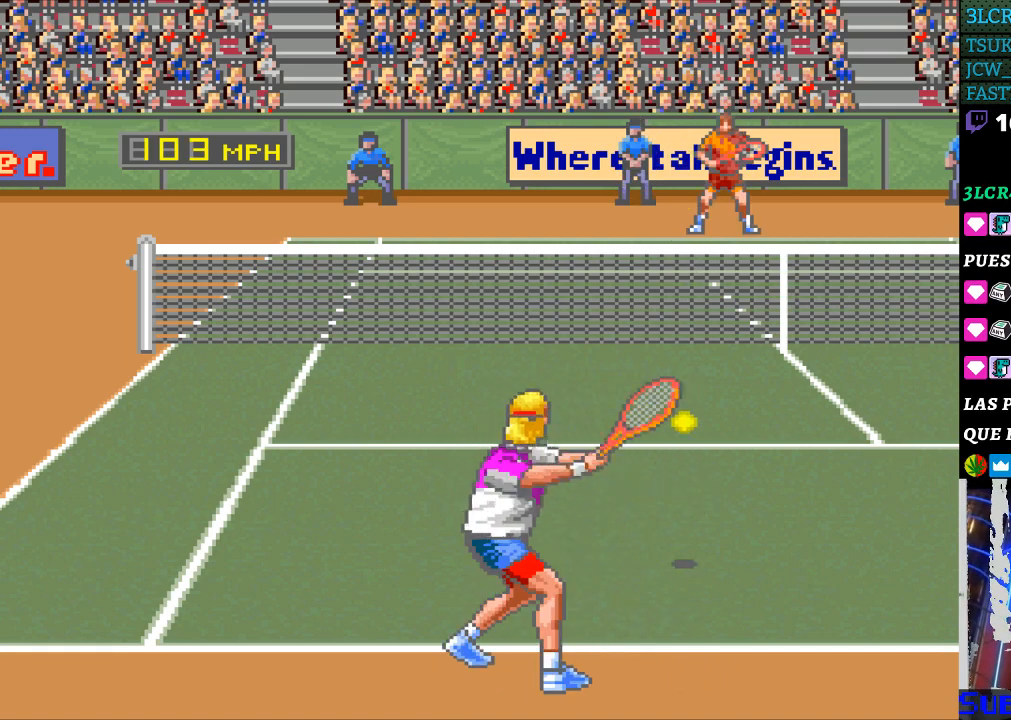
{"buttons": ["DPAD_RIGHT"], "events": [[400, "DPAD_RIGHT", "down"]]}
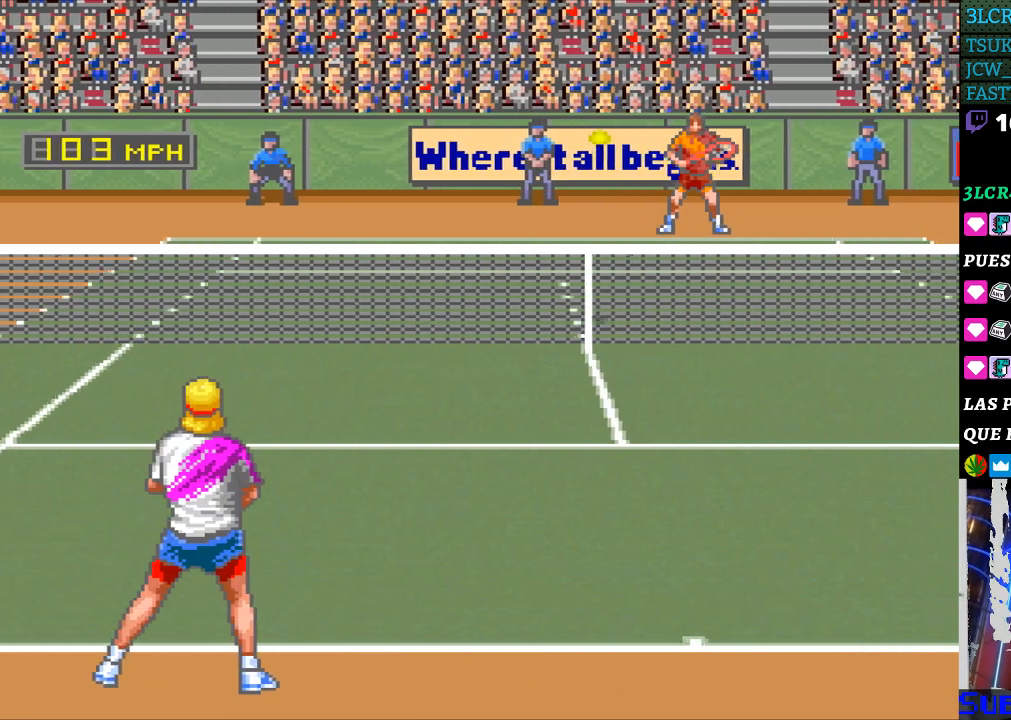
{"buttons": [], "events": [[367, "DPAD_RIGHT", "up"]]}
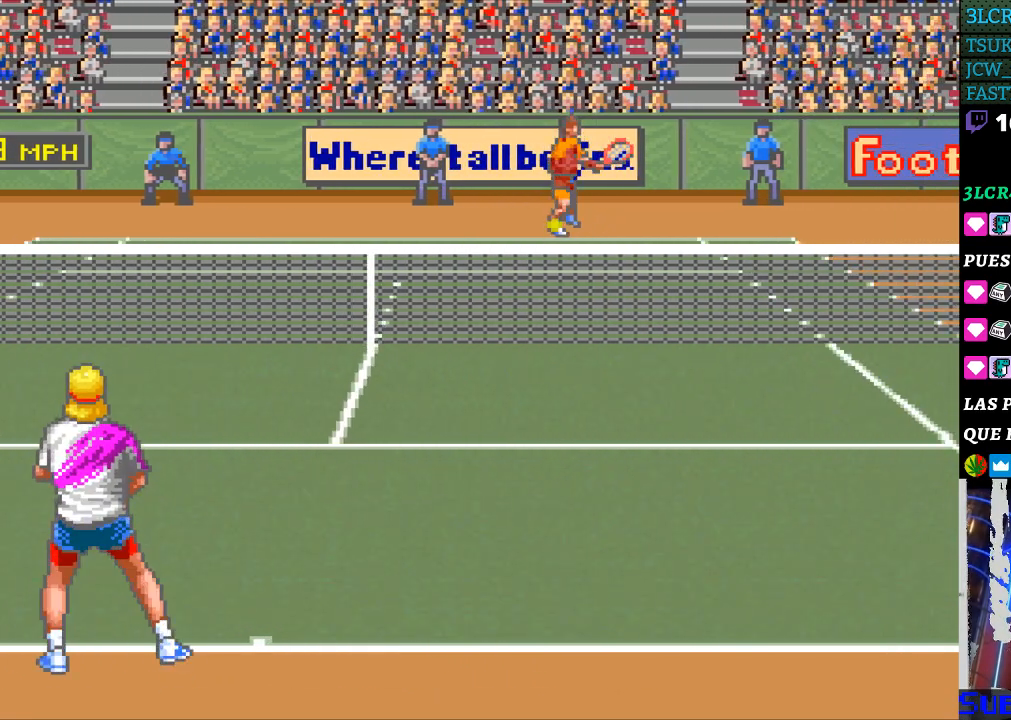
{"buttons": ["DPAD_RIGHT"], "events": [[367, "DPAD_RIGHT", "down"]]}
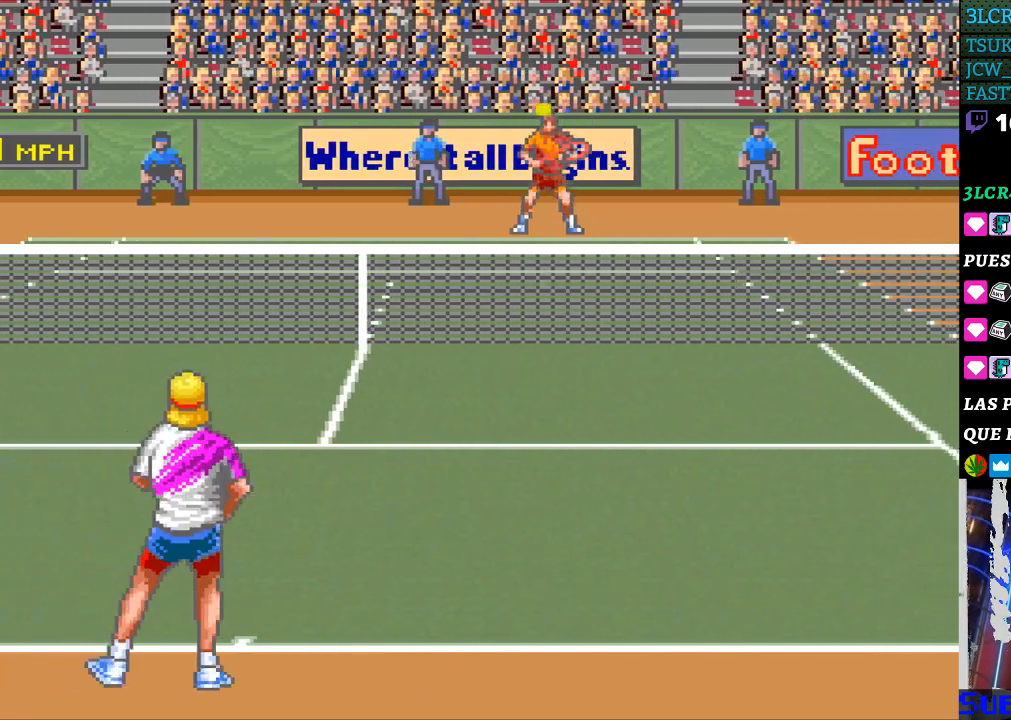
{"buttons": [], "events": [[300, "DPAD_RIGHT", "up"]]}
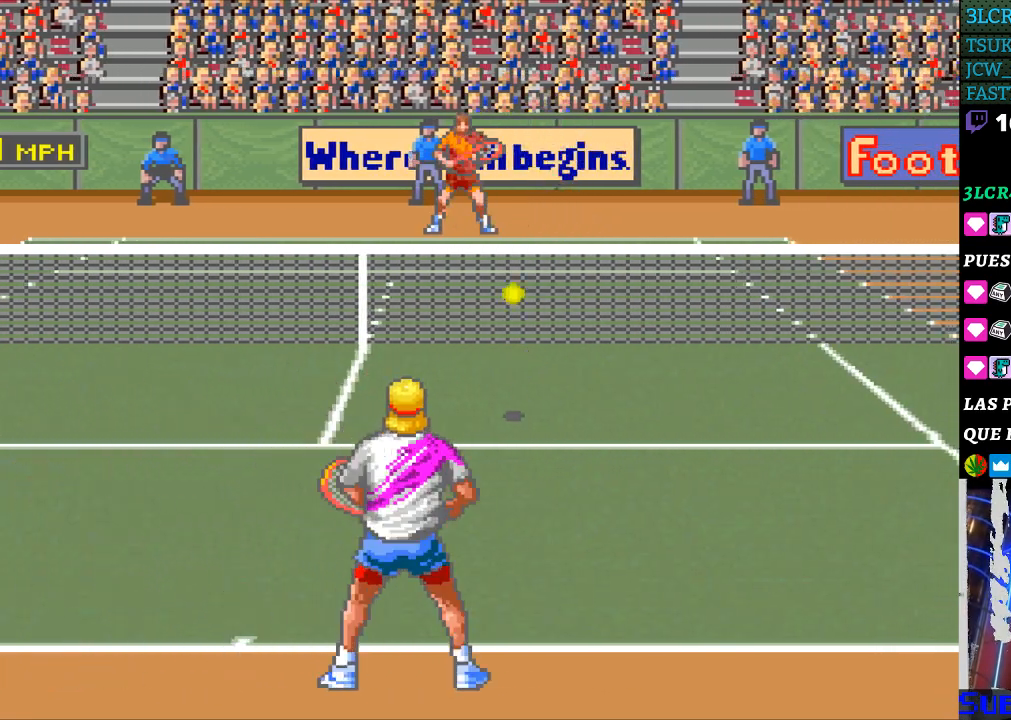
{"buttons": [], "events": [[133, "DPAD_RIGHT", "down"], [267, "B", "down"], [267, "DPAD_RIGHT", "up"], [400, "B", "up"]]}
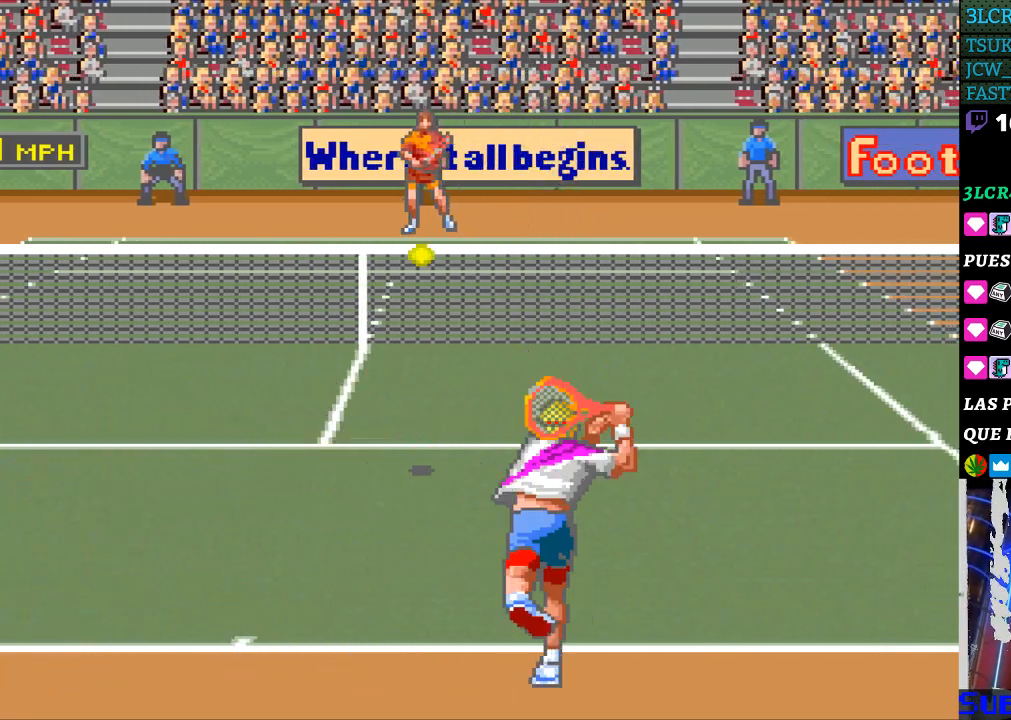
{"buttons": [], "events": [[333, "DPAD_LEFT", "down"], [467, "DPAD_LEFT", "up"]]}
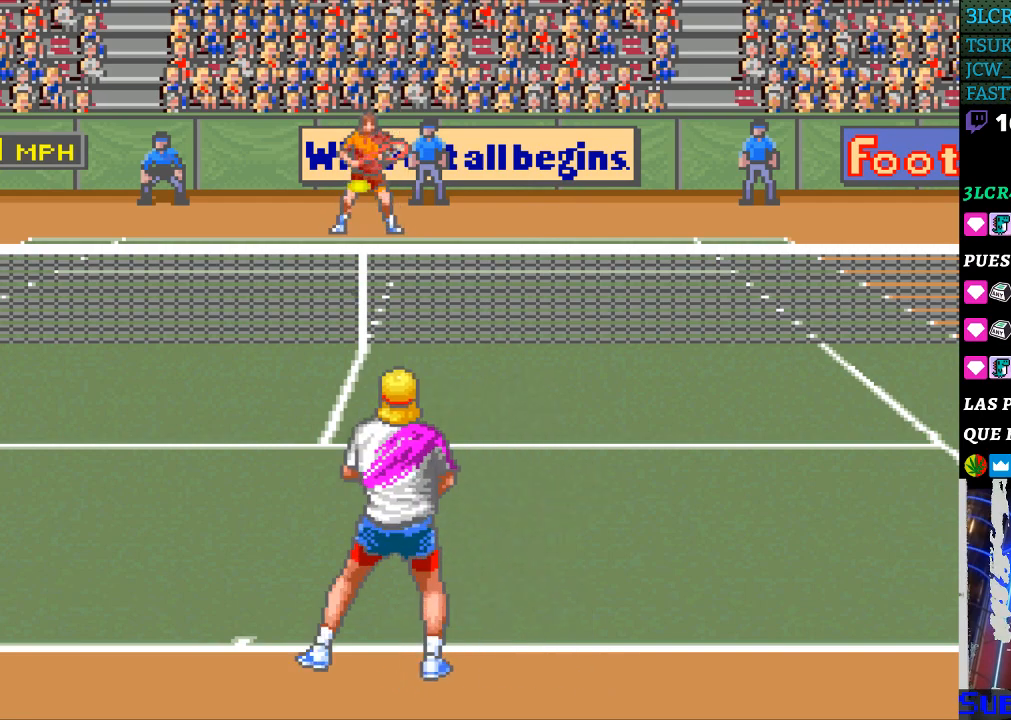
{"buttons": [], "events": []}
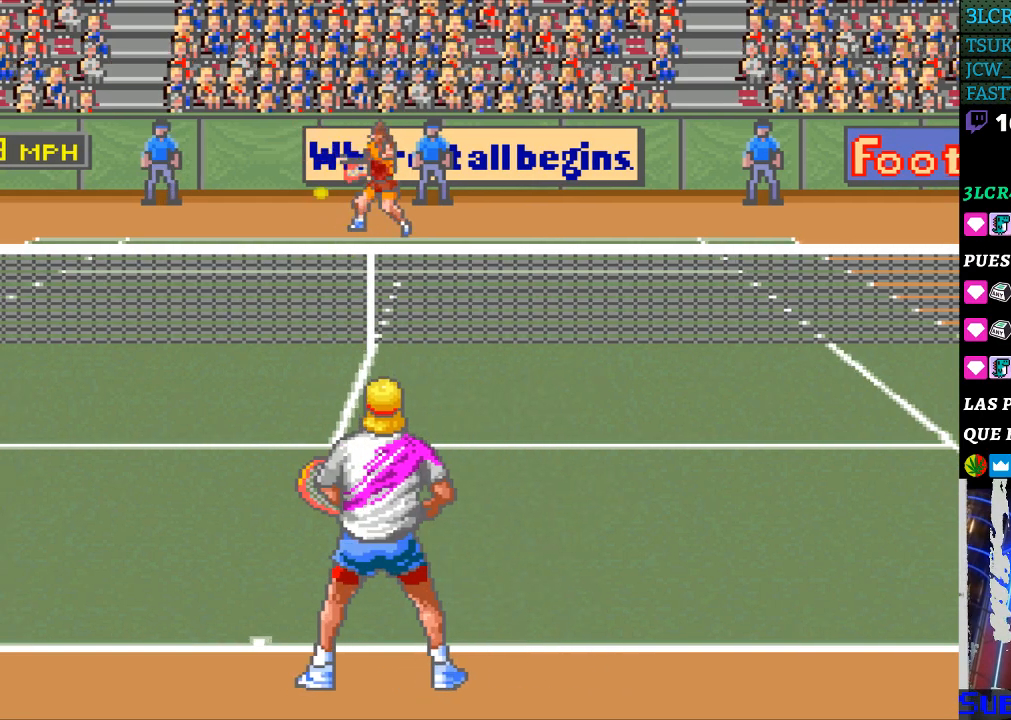
{"buttons": ["DPAD_LEFT"], "events": [[133, "DPAD_LEFT", "down"]]}
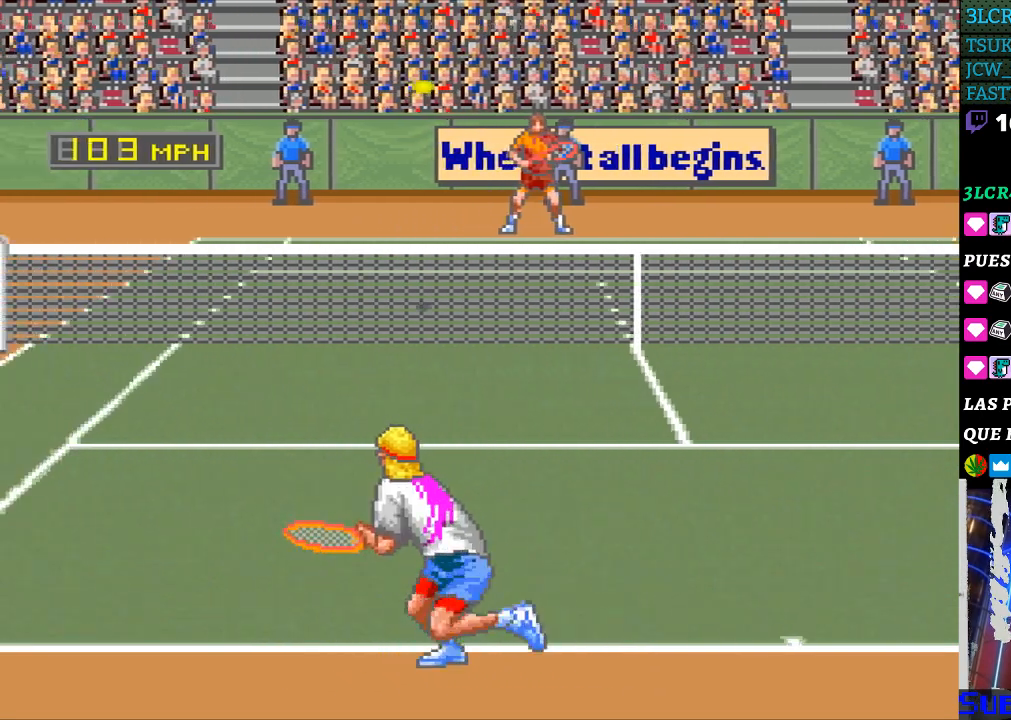
{"buttons": [], "events": [[267, "DPAD_LEFT", "up"]]}
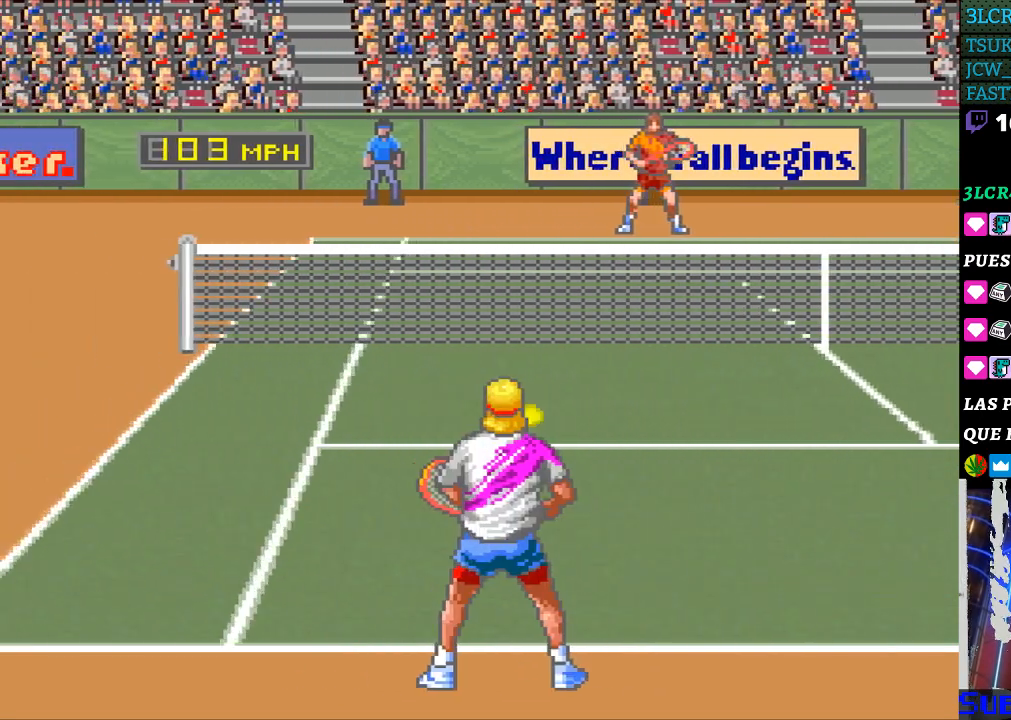
{"buttons": [], "events": [[100, "B", "down"], [167, "DPAD_RIGHT", "down"], [500, "B", "up"], [500, "DPAD_RIGHT", "up"]]}
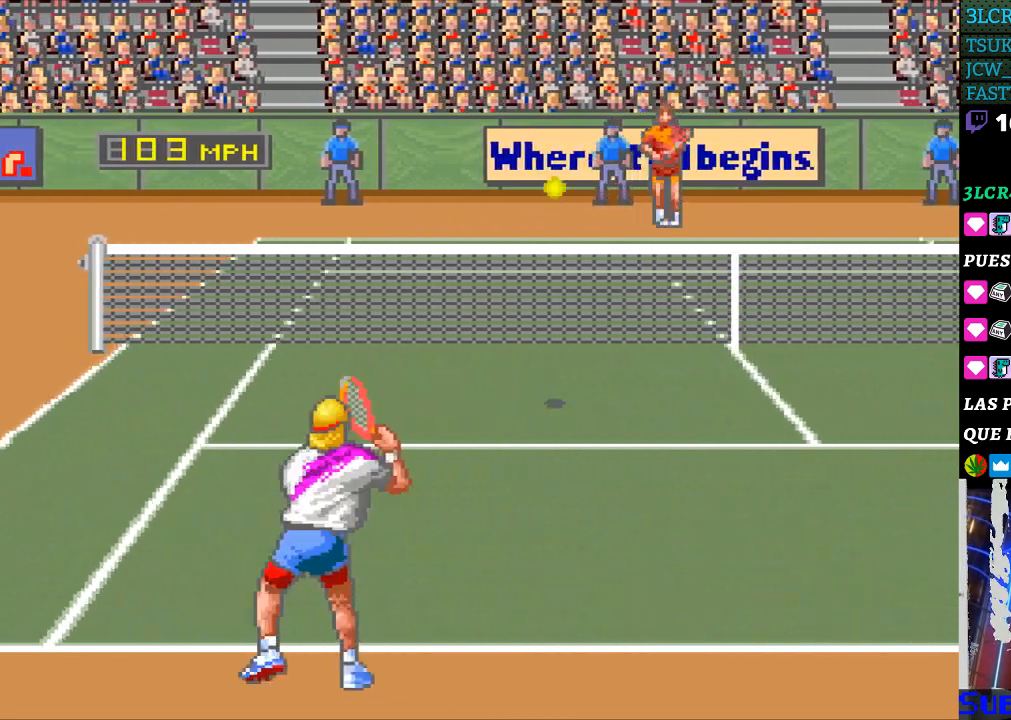
{"buttons": ["DPAD_RIGHT"], "events": [[133, "DPAD_RIGHT", "down"]]}
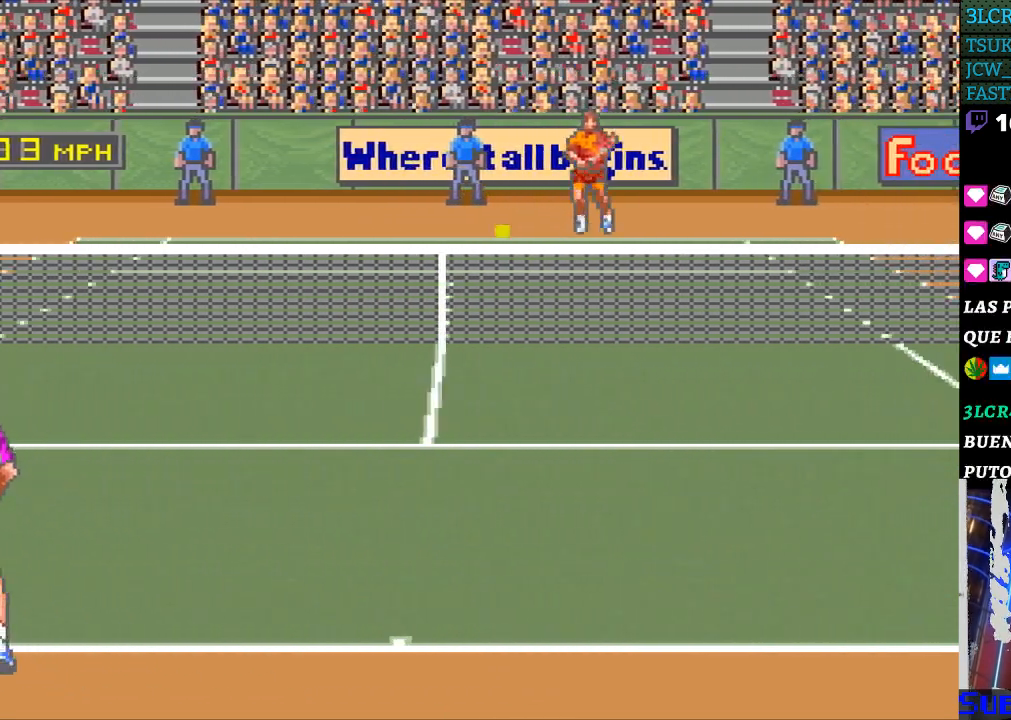
{"buttons": [], "events": [[400, "DPAD_RIGHT", "up"]]}
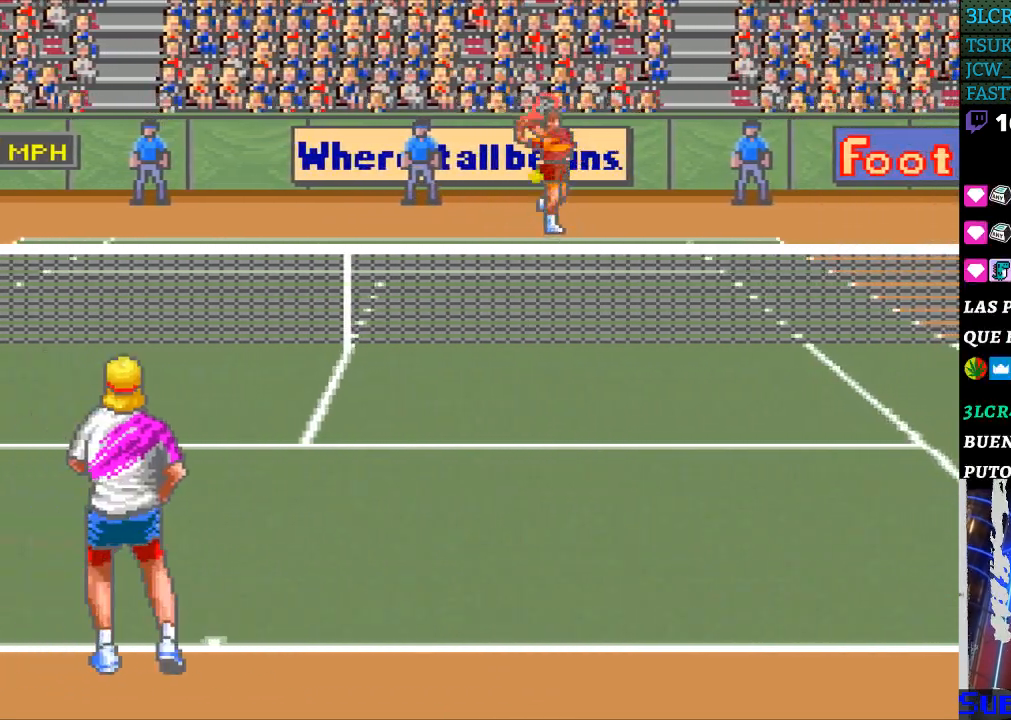
{"buttons": [], "events": [[133, "DPAD_RIGHT", "down"], [333, "DPAD_RIGHT", "up"]]}
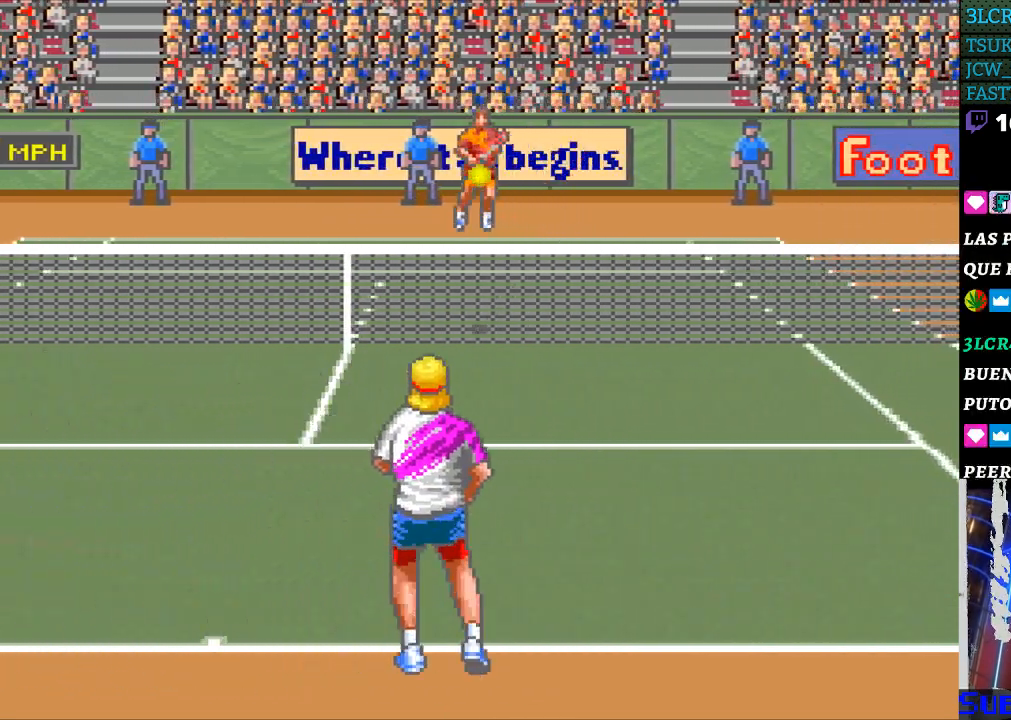
{"buttons": [], "events": [[333, "B", "down"], [400, "DPAD_RIGHT", "down"], [467, "B", "up"], [500, "DPAD_RIGHT", "up"]]}
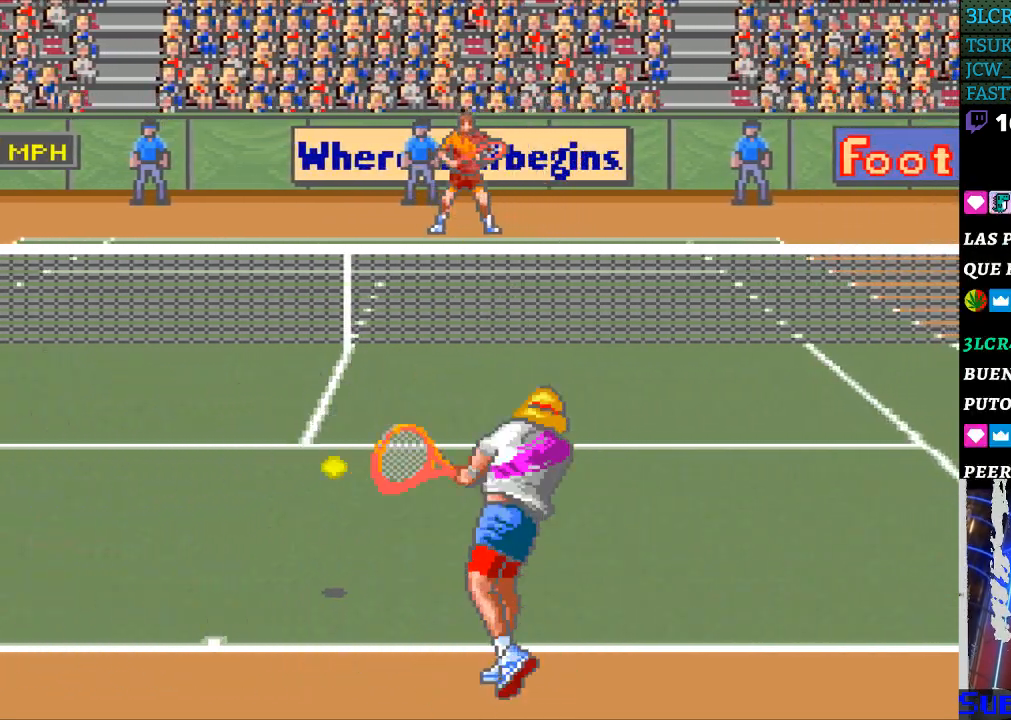
{"buttons": [], "events": []}
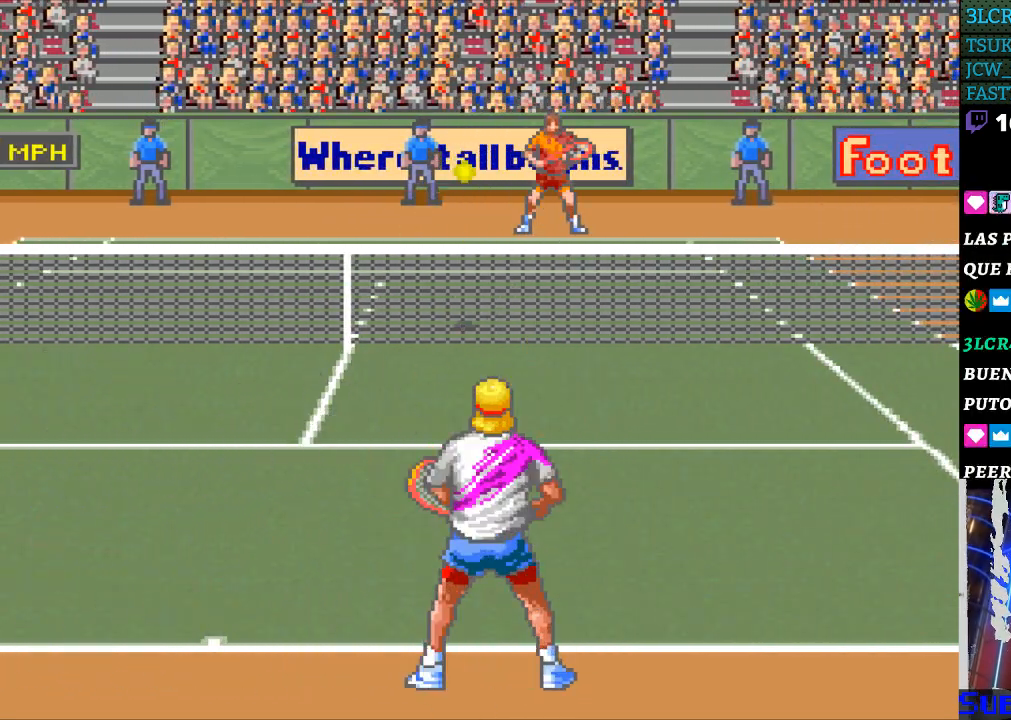
{"buttons": [], "events": []}
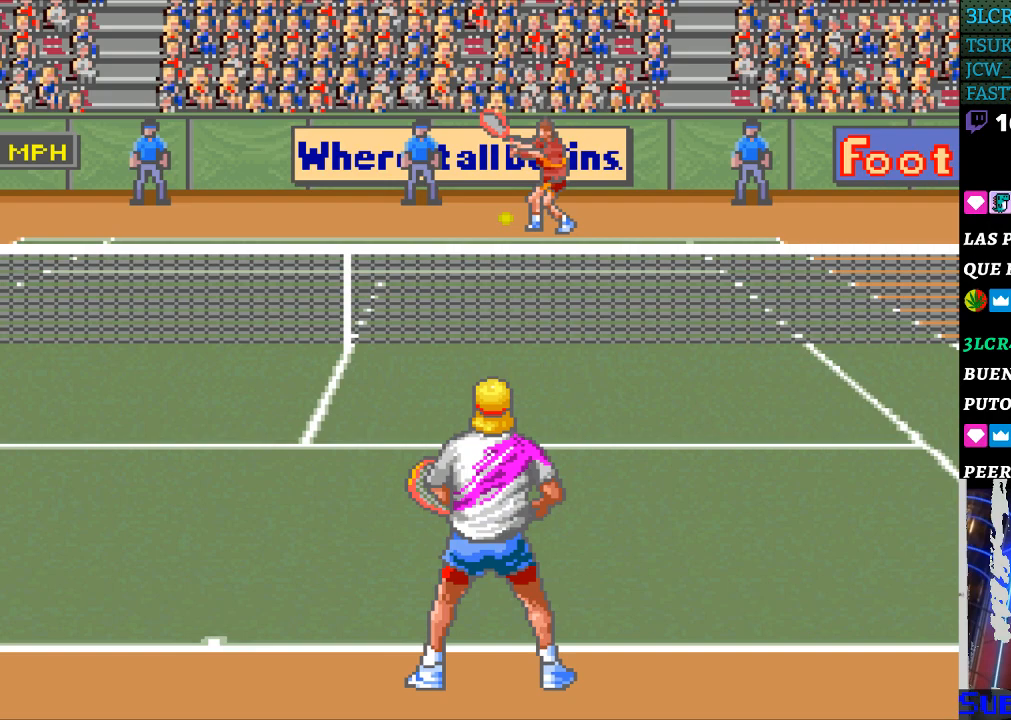
{"buttons": ["DPAD_LEFT"], "events": [[400, "DPAD_LEFT", "down"]]}
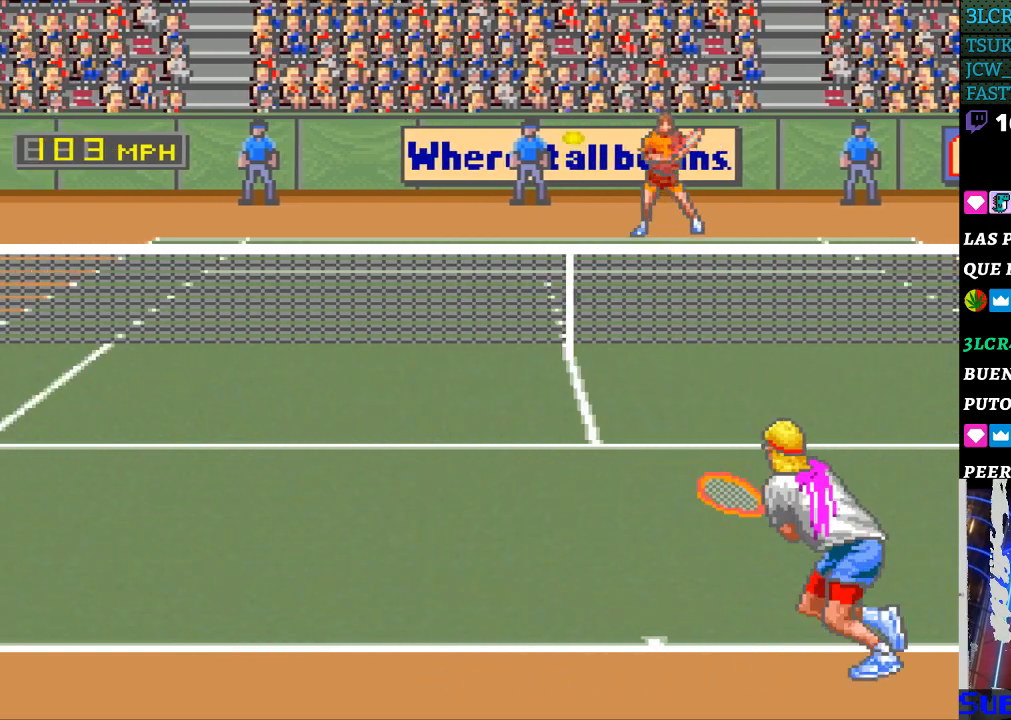
{"buttons": ["B"], "events": [[500, "B", "down"], [500, "DPAD_LEFT", "up"]]}
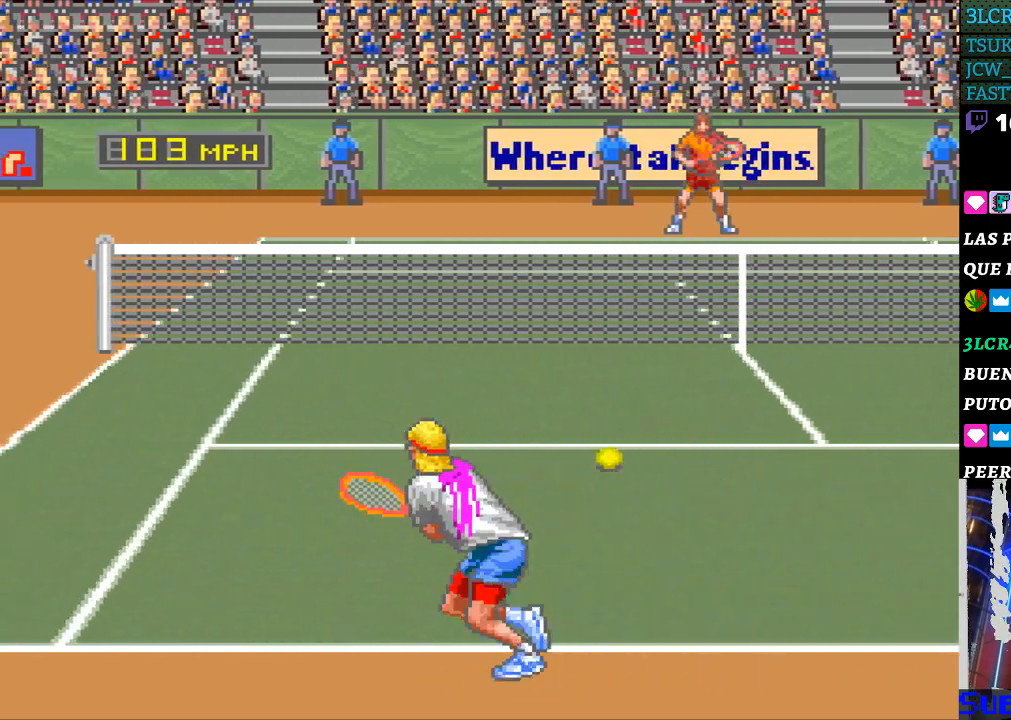
{"buttons": ["B", "DPAD_RIGHT"], "events": [[33, "DPAD_RIGHT", "down"]]}
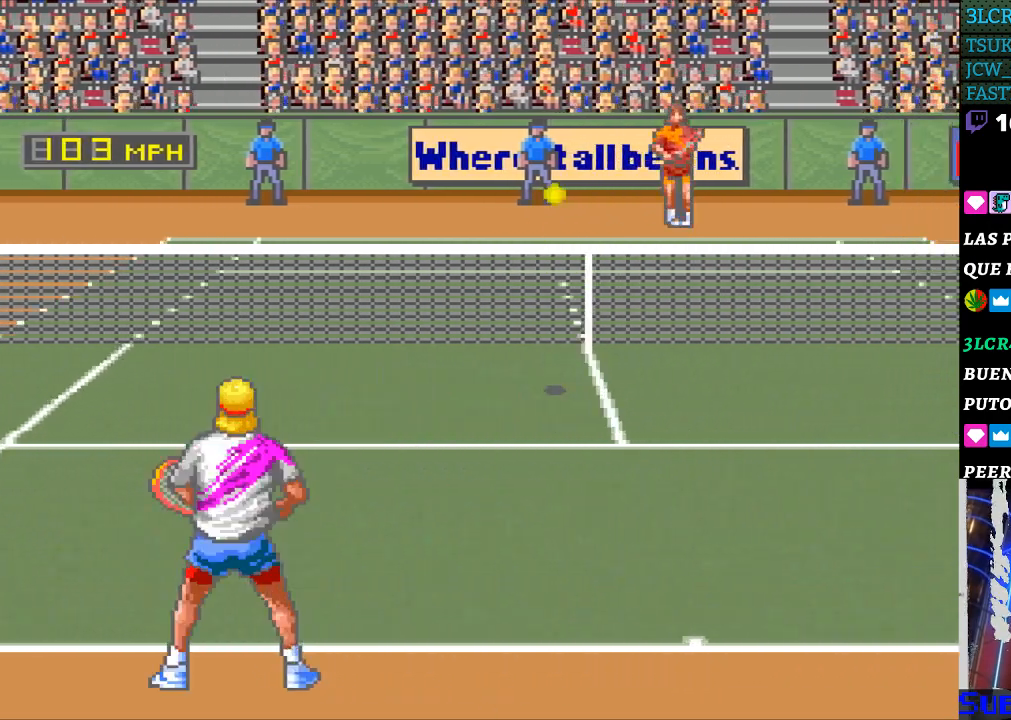
{"buttons": ["DPAD_RIGHT"], "events": [[33, "B", "up"]]}
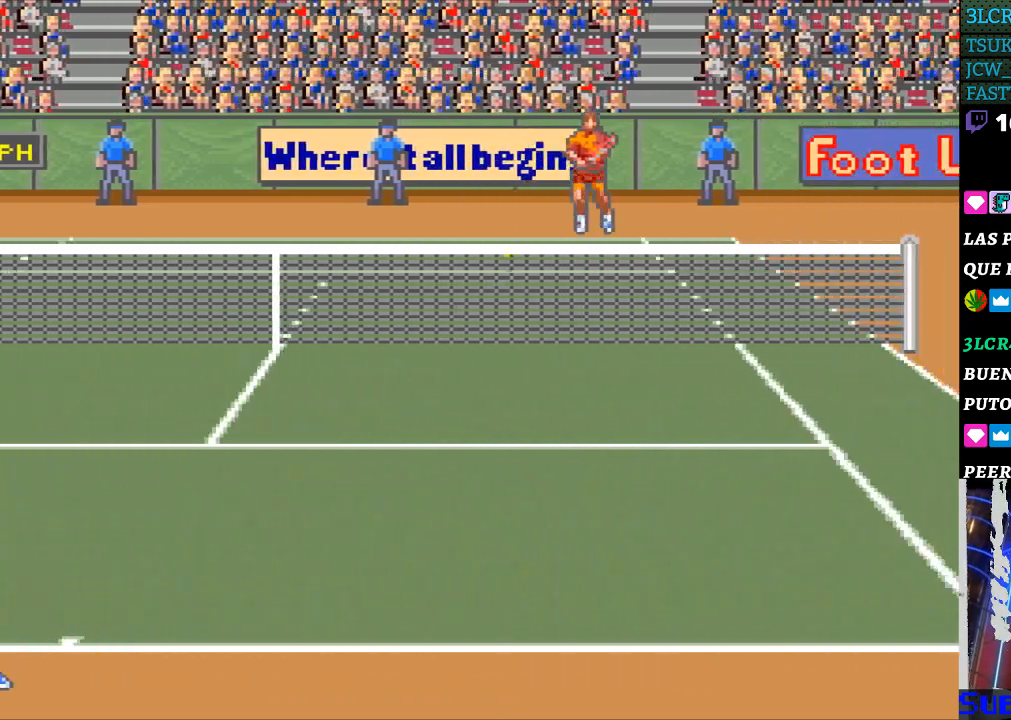
{"buttons": [], "events": [[67, "DPAD_RIGHT", "up"]]}
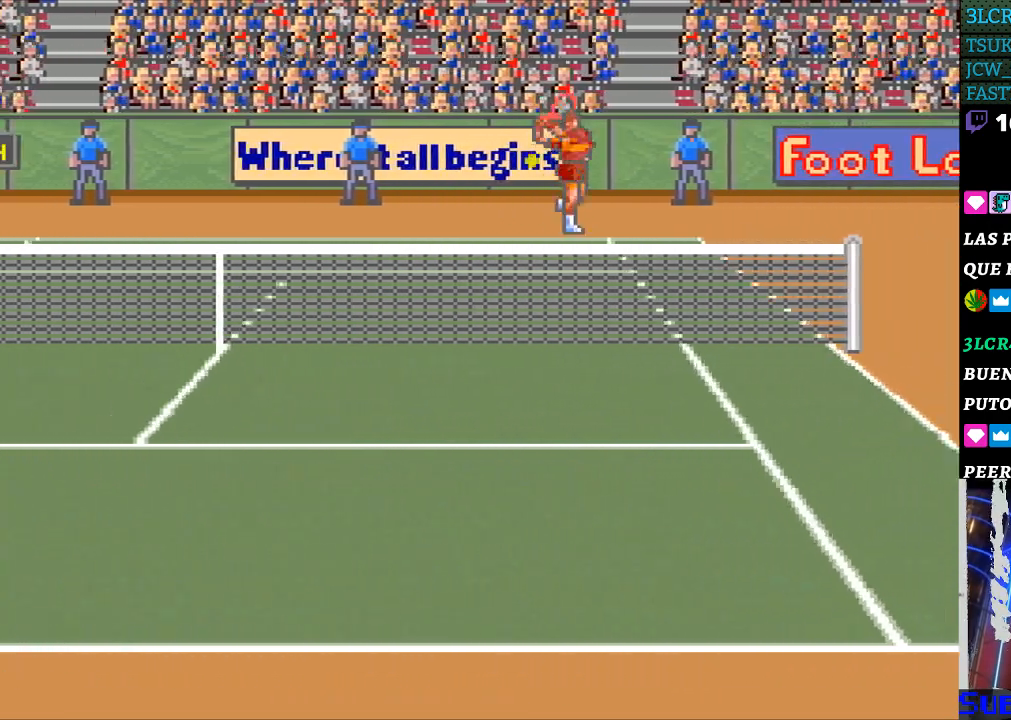
{"buttons": ["DPAD_LEFT"], "events": [[500, "DPAD_LEFT", "down"]]}
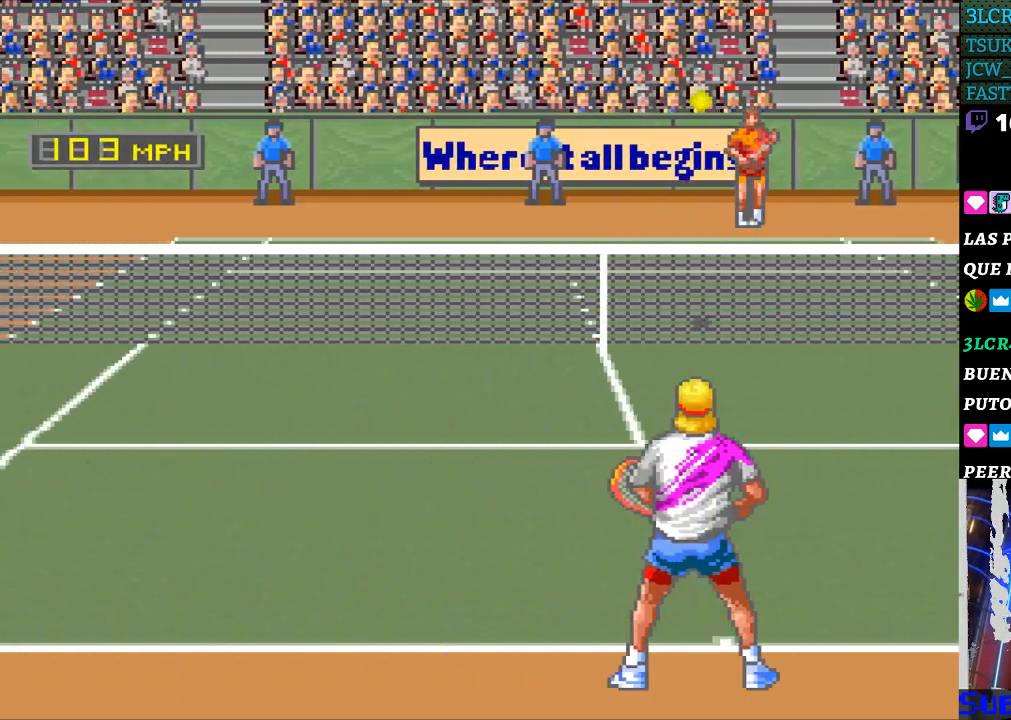
{"buttons": ["DPAD_RIGHT"], "events": [[467, "DPAD_LEFT", "up"], [500, "DPAD_RIGHT", "down"]]}
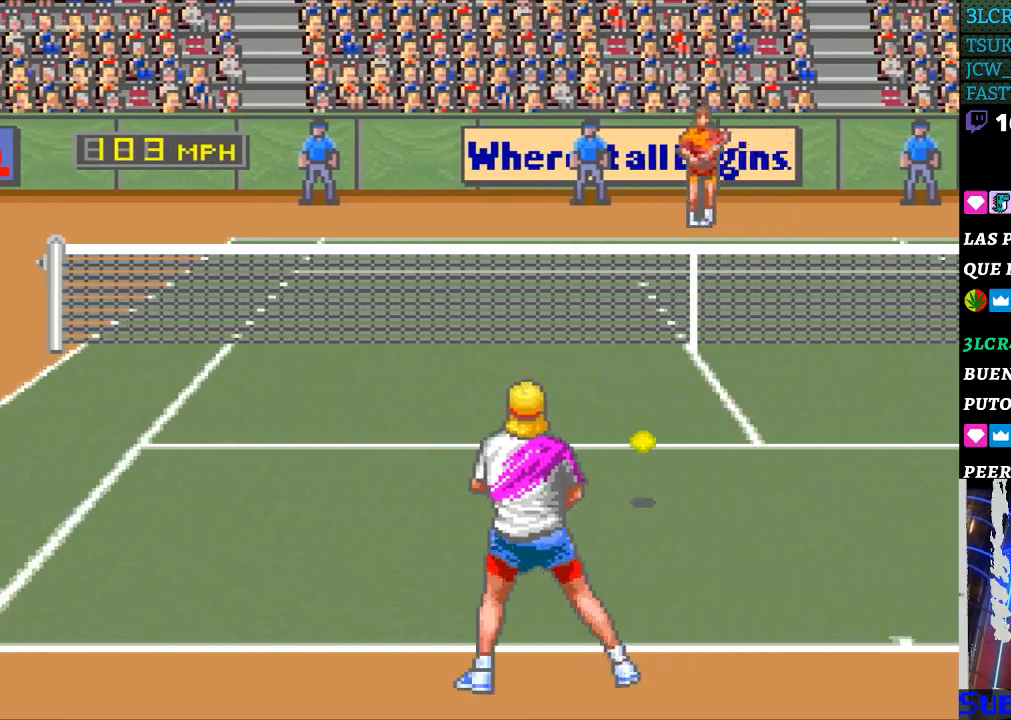
{"buttons": ["DPAD_RIGHT"], "events": [[33, "B", "down"], [167, "B", "up"], [233, "DPAD_RIGHT", "up"], [400, "DPAD_RIGHT", "down"]]}
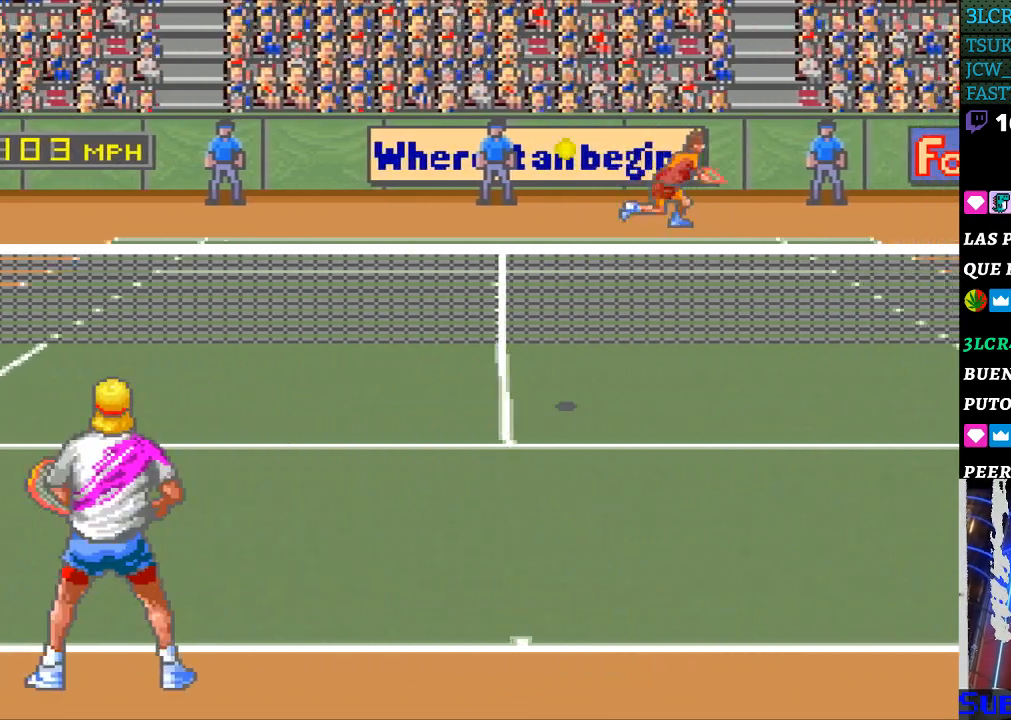
{"buttons": [], "events": [[333, "DPAD_RIGHT", "up"]]}
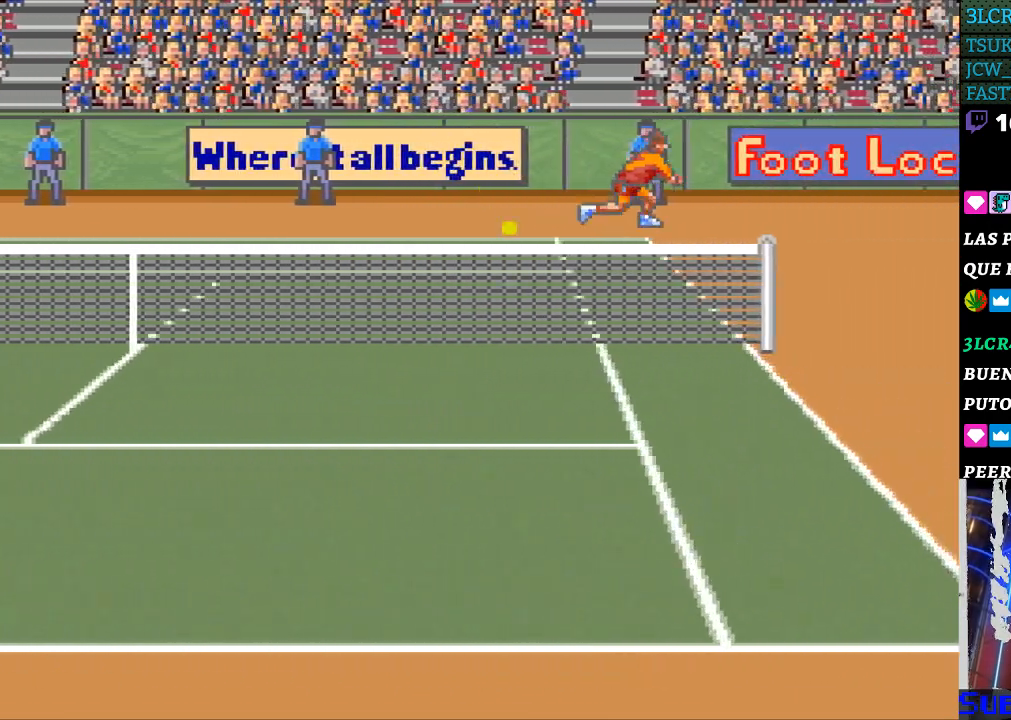
{"buttons": [], "events": []}
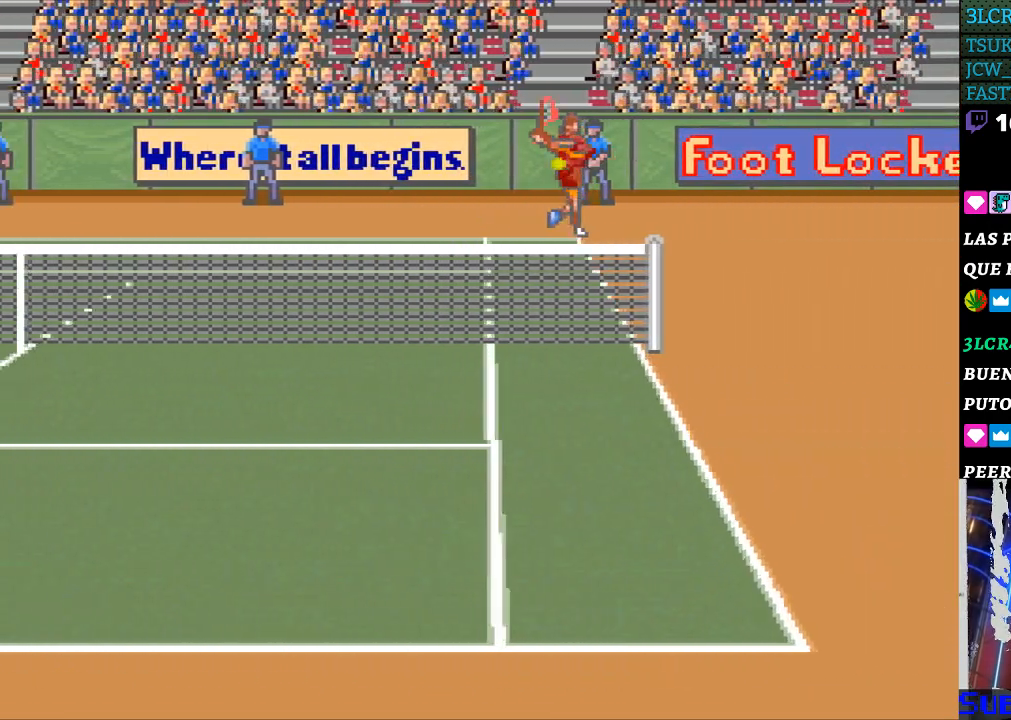
{"buttons": [], "events": [[233, "DPAD_RIGHT", "down"], [367, "DPAD_RIGHT", "up"]]}
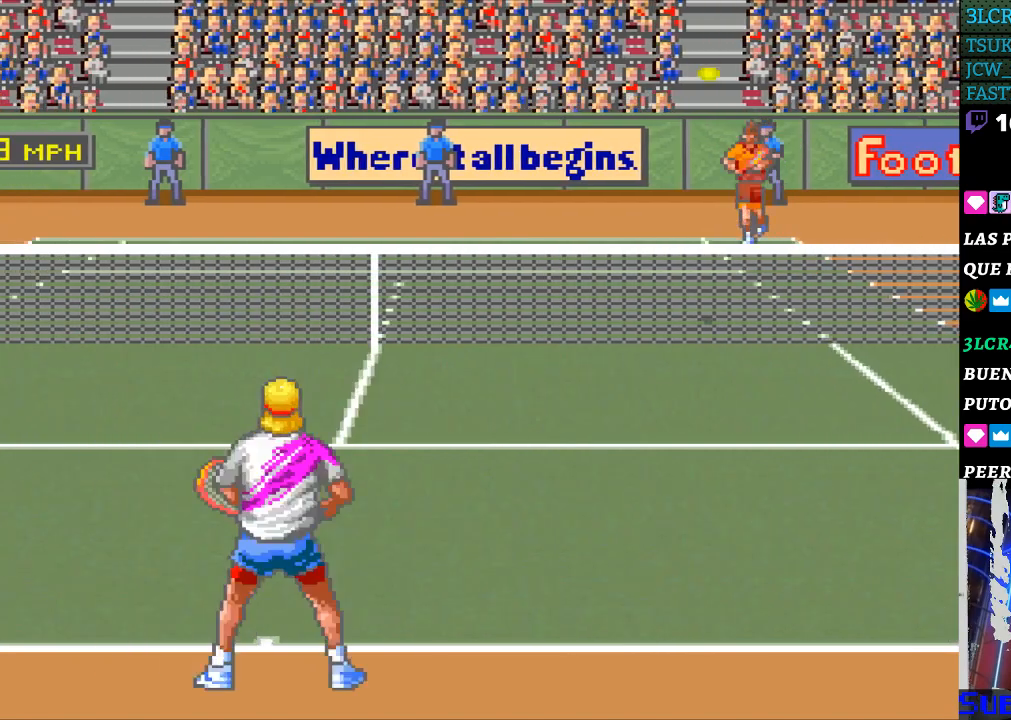
{"buttons": [], "events": [[300, "DPAD_RIGHT", "down"], [500, "DPAD_RIGHT", "up"]]}